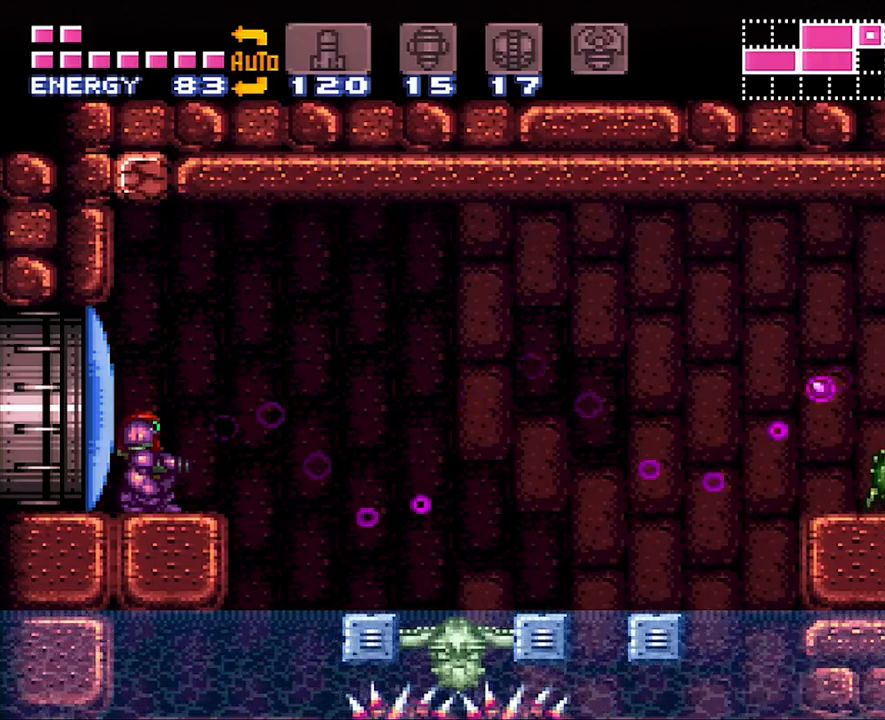
Gameplay with a controller (Nintendo layout); each line is a JSON object with the inputs held at the frame after it. "events" lists button and stick changes between this image and that frame as [ms after this image, input, new state], when the widget could be followed in between. Not read: L3 R3.
{"buttons": ["A", "B", "DPAD_RIGHT"], "events": [[33, "DPAD_UP", "down"], [133, "A", "down"], [167, "DPAD_UP", "up"], [250, "DPAD_RIGHT", "down"], [450, "B", "down"]]}
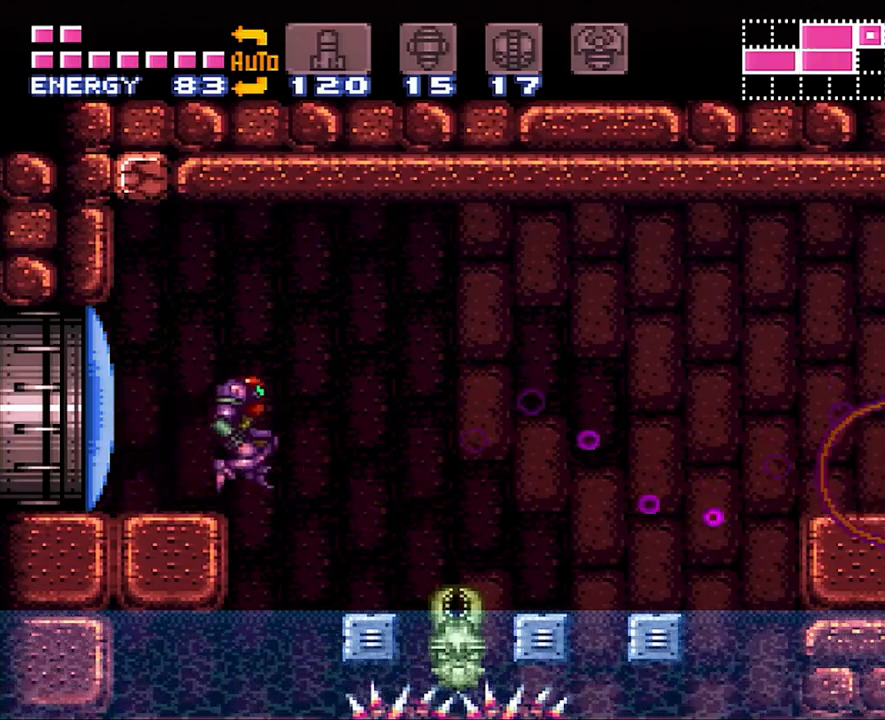
{"buttons": ["A", "DPAD_RIGHT"], "events": [[267, "B", "up"]]}
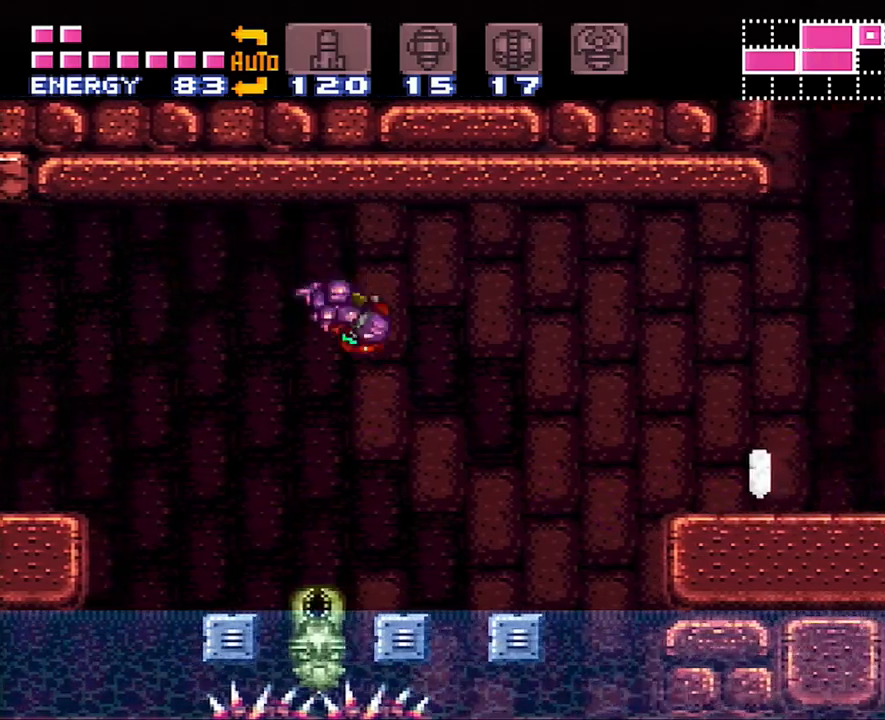
{"buttons": ["A", "B"], "events": [[283, "DPAD_RIGHT", "up"], [450, "DPAD_LEFT", "down"], [483, "B", "down"], [500, "DPAD_LEFT", "up"]]}
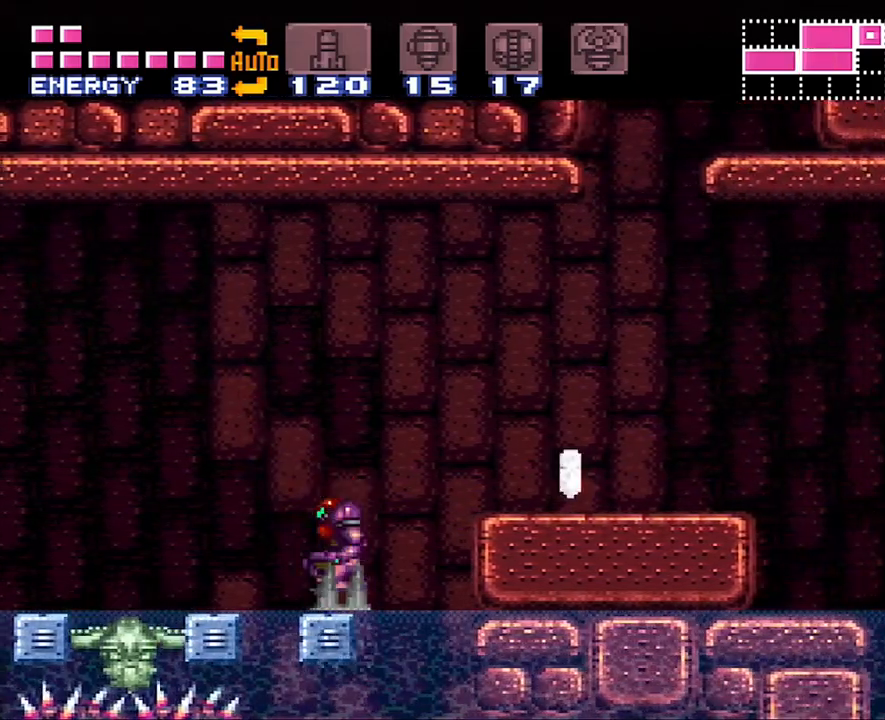
{"buttons": ["A", "DPAD_RIGHT"], "events": [[67, "DPAD_RIGHT", "down"], [333, "B", "up"]]}
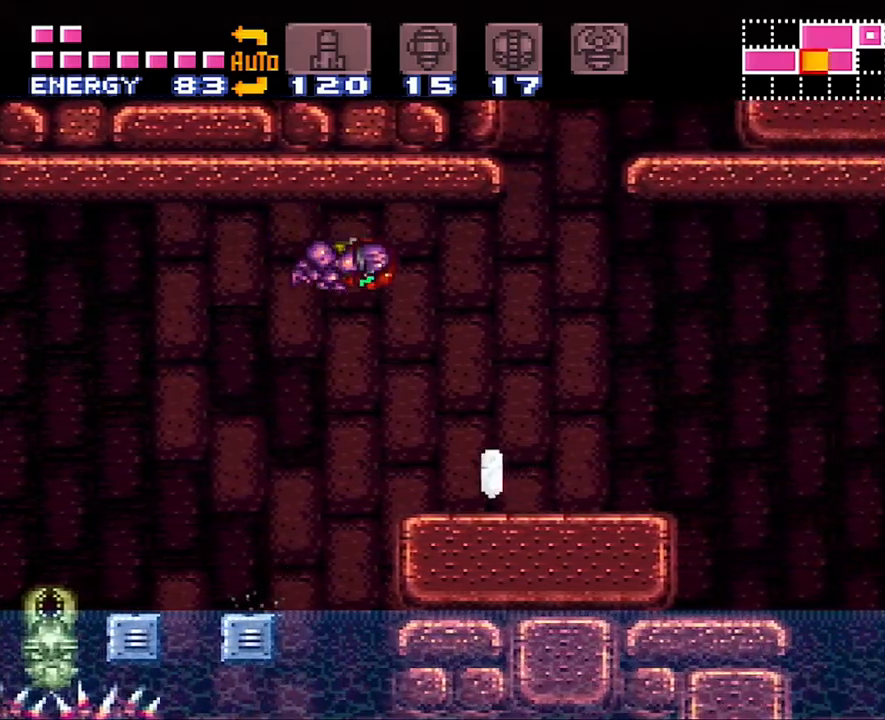
{"buttons": ["A", "DPAD_RIGHT"], "events": [[67, "DPAD_RIGHT", "up"], [167, "DPAD_RIGHT", "down"], [200, "DPAD_RIGHT", "up"], [267, "DPAD_RIGHT", "down"], [350, "Y", "down"], [483, "Y", "up"]]}
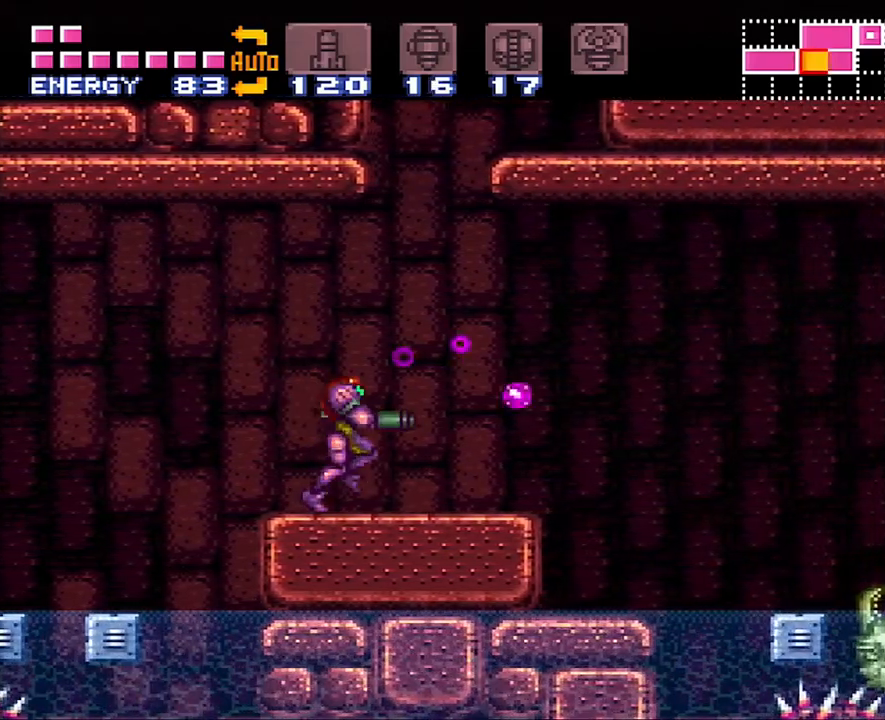
{"buttons": ["A", "B", "DPAD_RIGHT"], "events": [[233, "B", "down"]]}
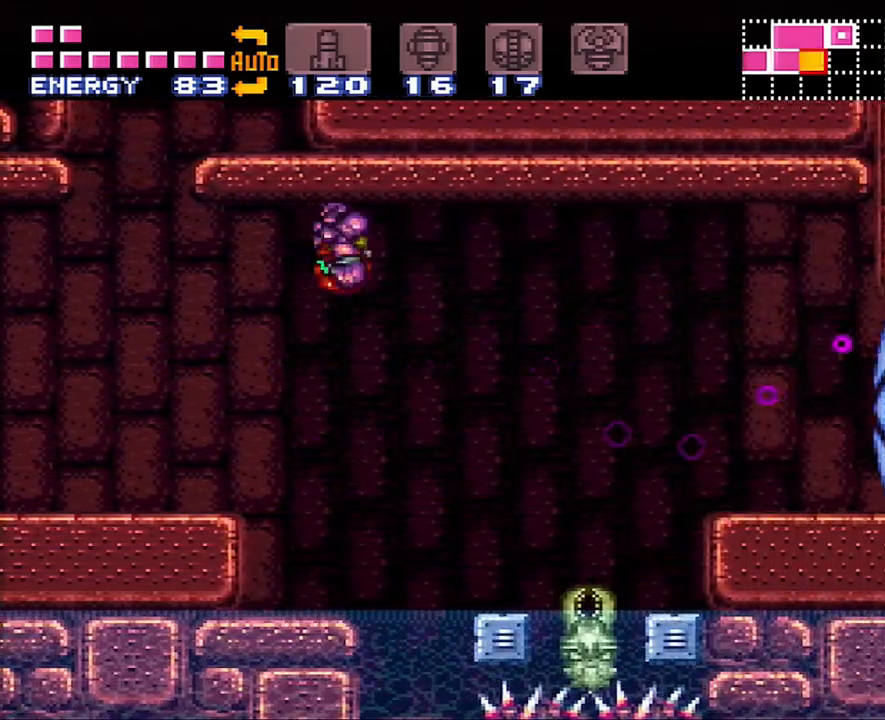
{"buttons": ["A", "DPAD_RIGHT"], "events": [[467, "B", "up"]]}
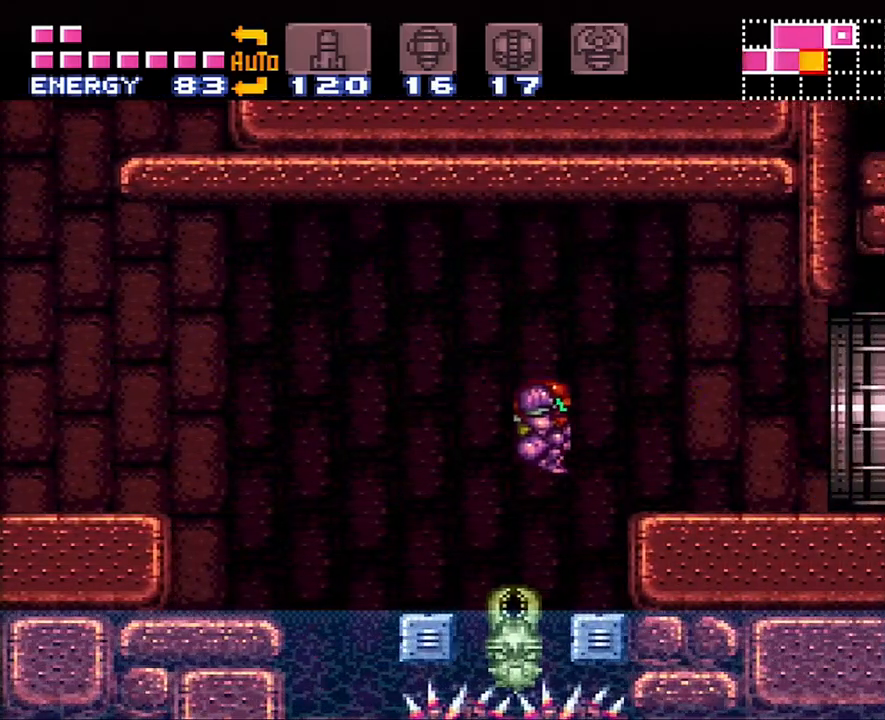
{"buttons": ["DPAD_RIGHT"], "events": [[100, "A", "up"], [200, "DPAD_RIGHT", "up"], [283, "B", "down"], [383, "DPAD_RIGHT", "down"], [433, "B", "up"]]}
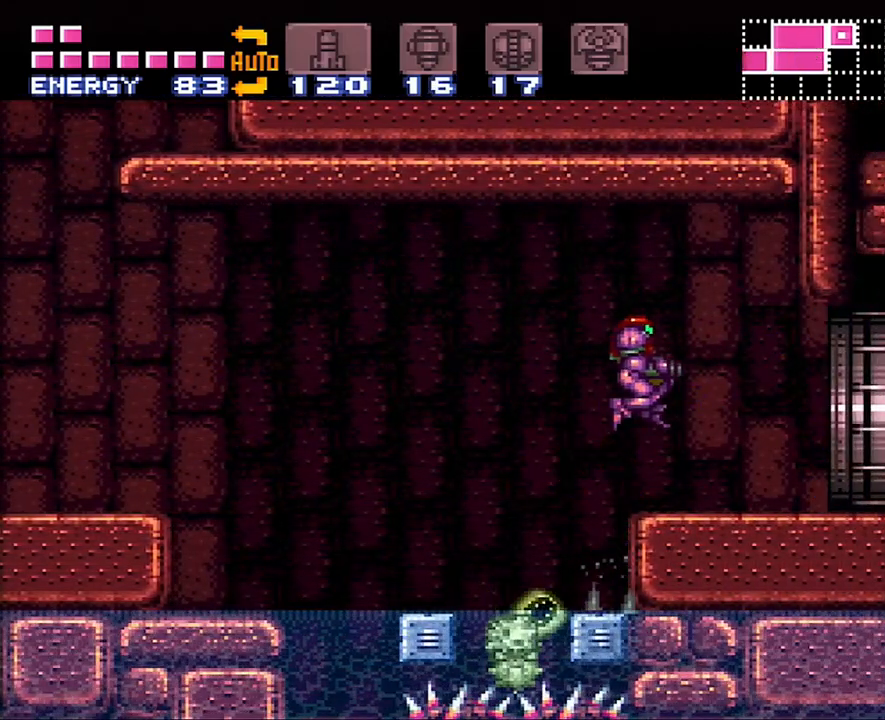
{"buttons": ["A", "DPAD_RIGHT"], "events": [[17, "A", "down"]]}
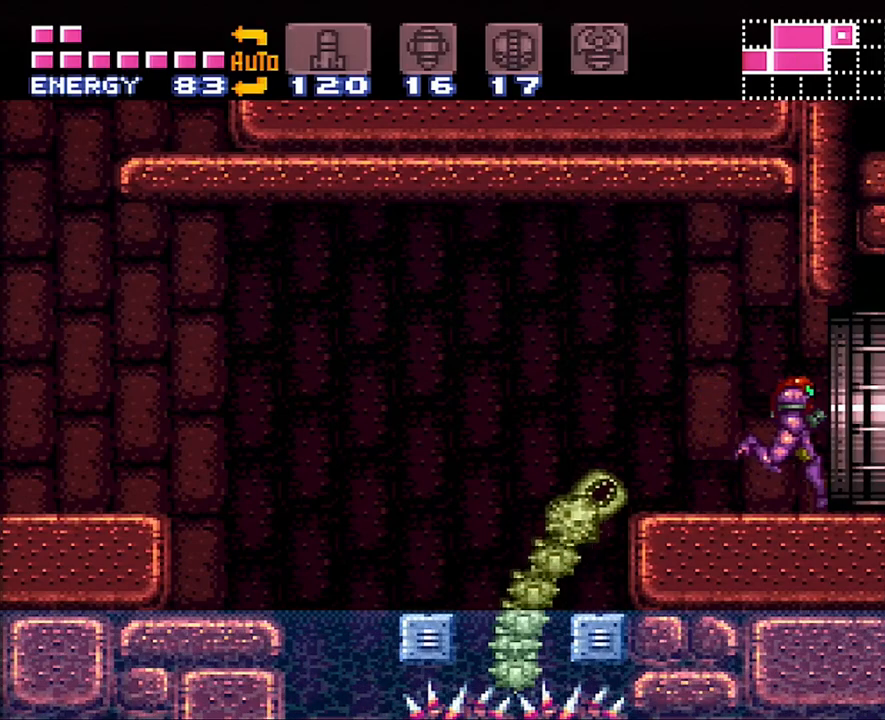
{"buttons": [], "events": [[317, "DPAD_RIGHT", "up"], [367, "A", "up"]]}
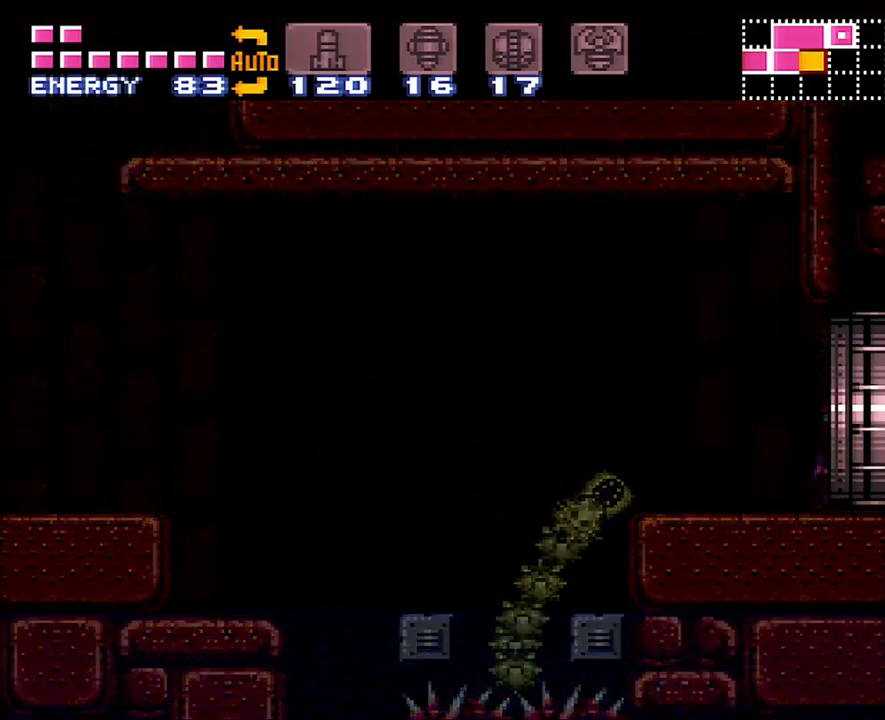
{"buttons": [], "events": []}
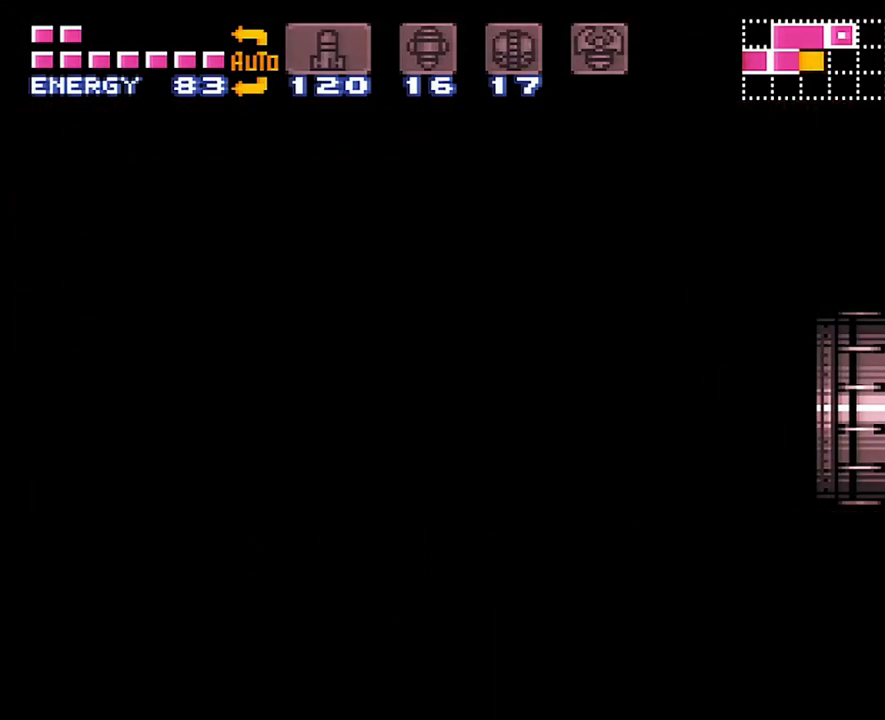
{"buttons": [], "events": [[100, "Y", "down"], [250, "Y", "up"]]}
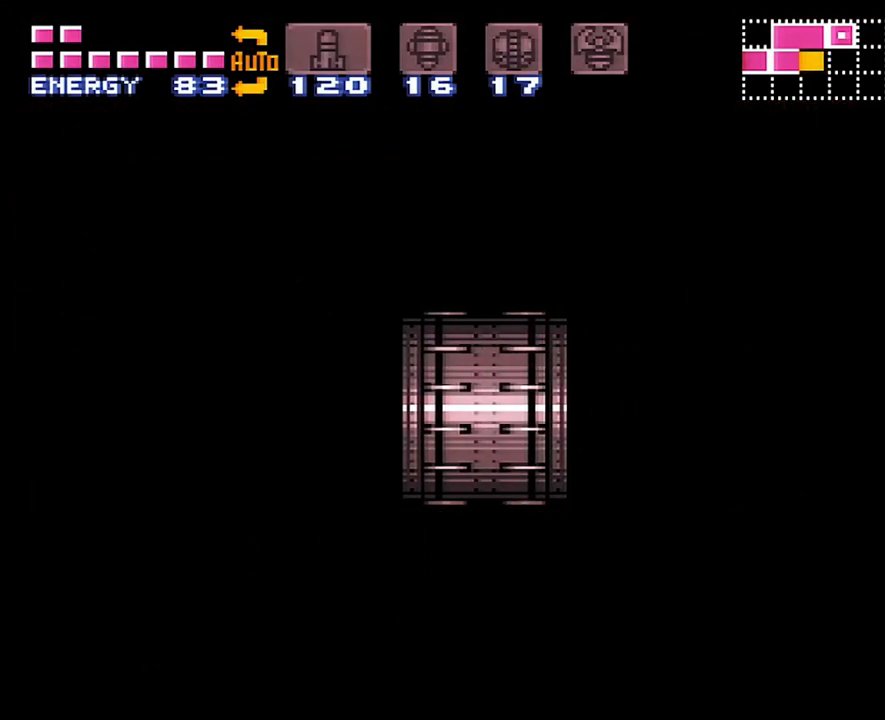
{"buttons": [], "events": []}
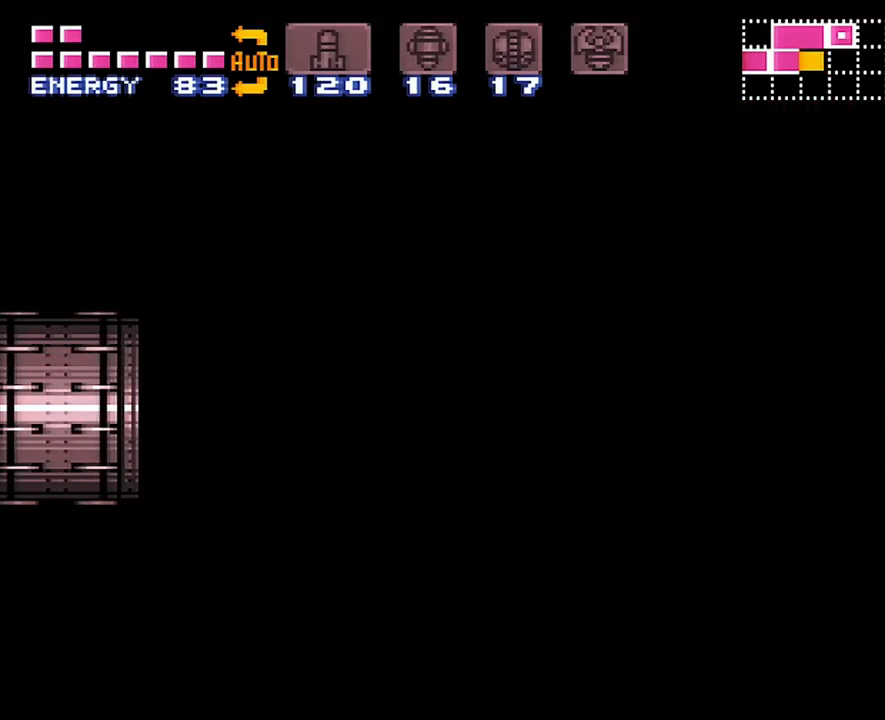
{"buttons": [], "events": []}
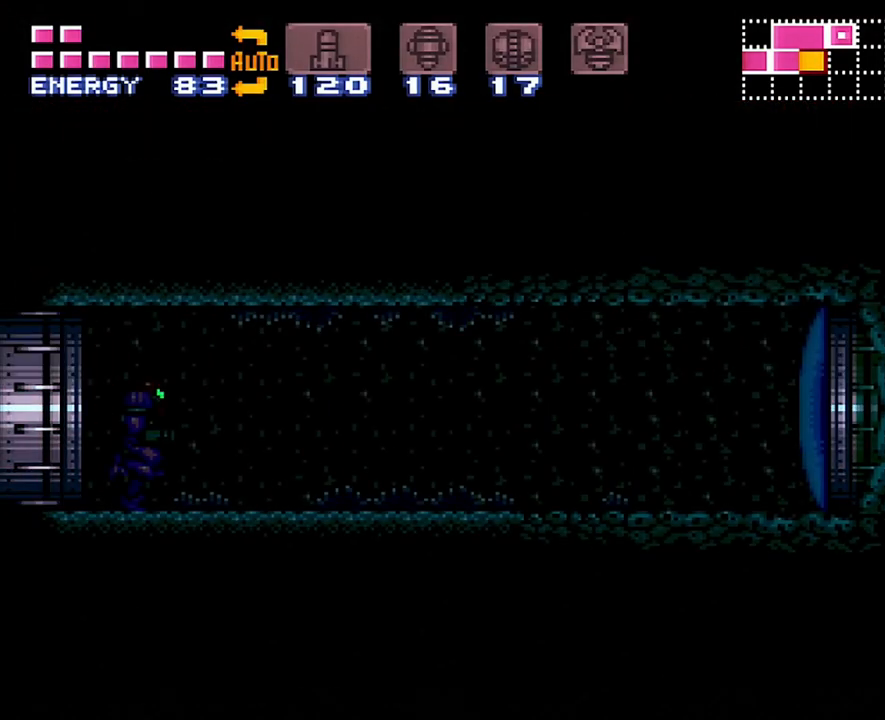
{"buttons": [], "events": [[417, "Y", "down"], [500, "Y", "up"]]}
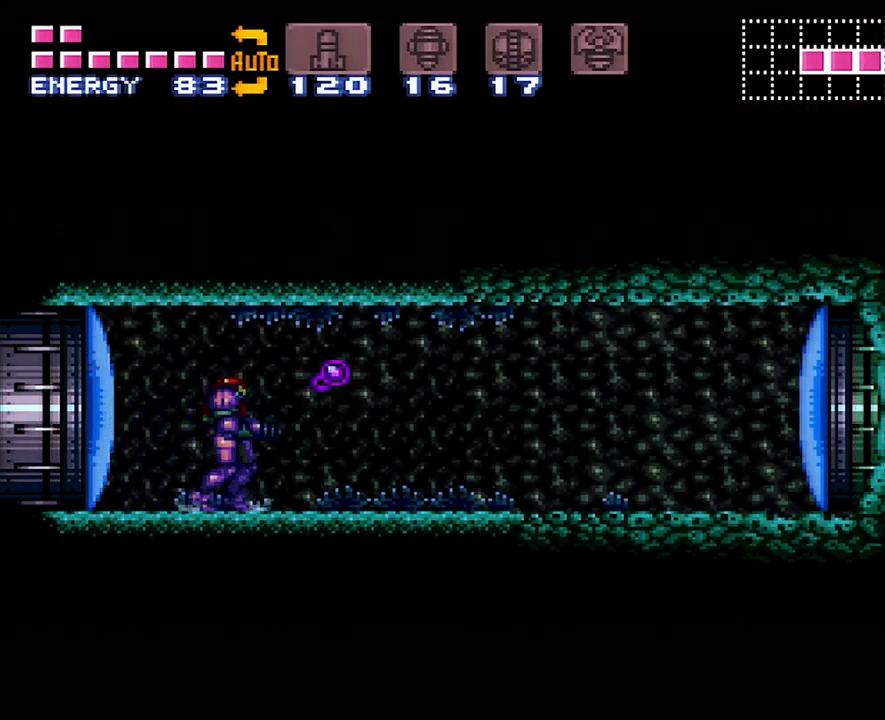
{"buttons": ["A", "X", "DPAD_RIGHT"], "events": [[33, "DPAD_RIGHT", "down"], [167, "X", "down"], [283, "X", "up"], [350, "A", "down"], [483, "X", "down"]]}
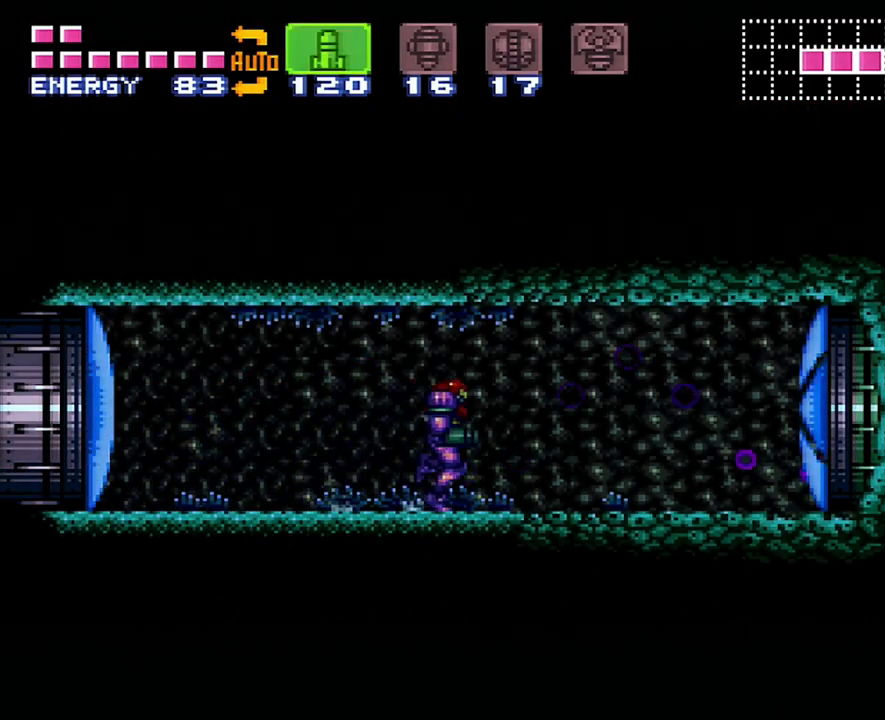
{"buttons": ["DPAD_DOWN"], "events": [[117, "X", "up"], [233, "X", "down"], [317, "X", "up"], [350, "DPAD_RIGHT", "up"], [400, "A", "up"], [417, "DPAD_DOWN", "down"]]}
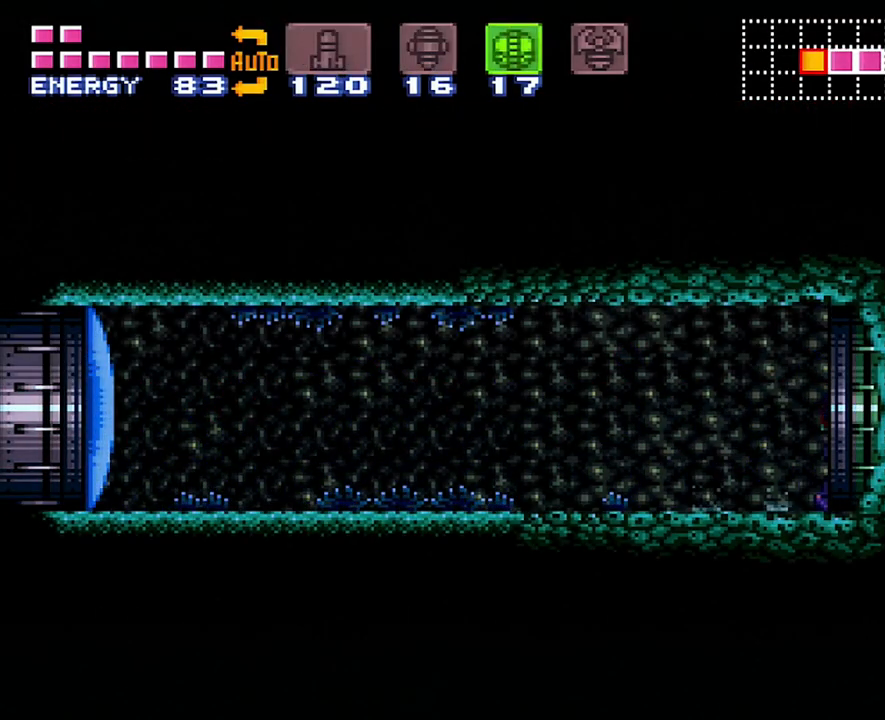
{"buttons": ["DPAD_DOWN"], "events": [[100, "DPAD_DOWN", "up"], [167, "DPAD_DOWN", "down"], [233, "DPAD_DOWN", "up"], [350, "DPAD_DOWN", "down"], [483, "DPAD_DOWN", "up"], [500, "DPAD_DOWN", "down"]]}
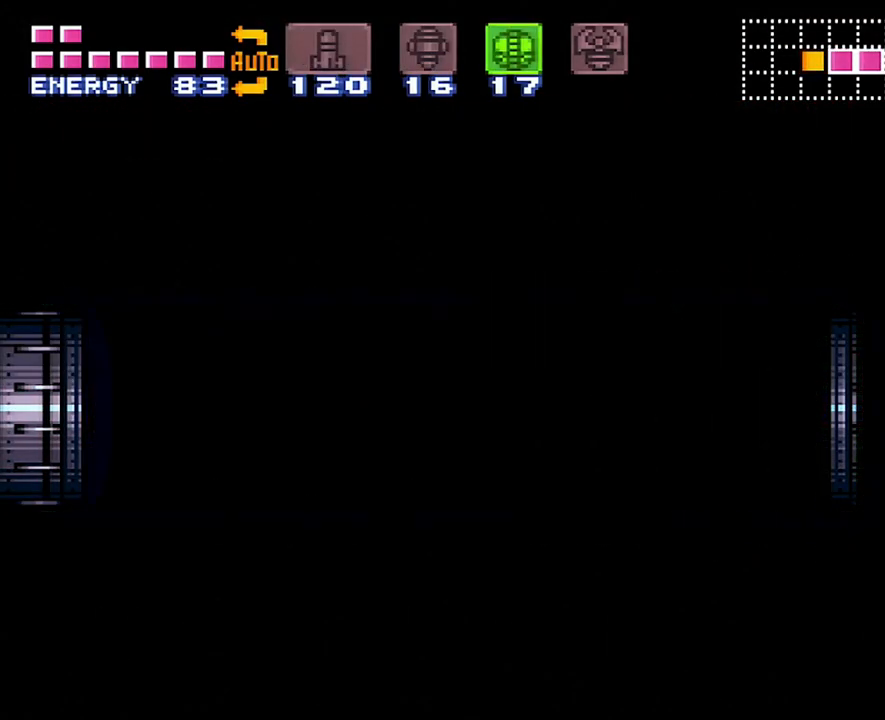
{"buttons": ["DPAD_DOWN"], "events": []}
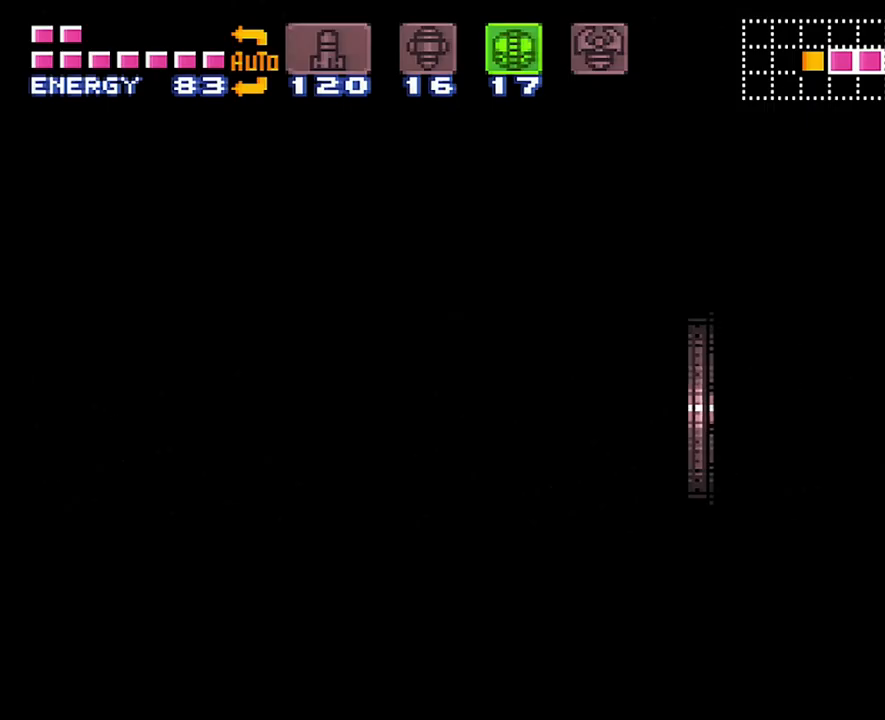
{"buttons": ["DPAD_DOWN"], "events": [[317, "DPAD_DOWN", "up"], [383, "DPAD_DOWN", "down"]]}
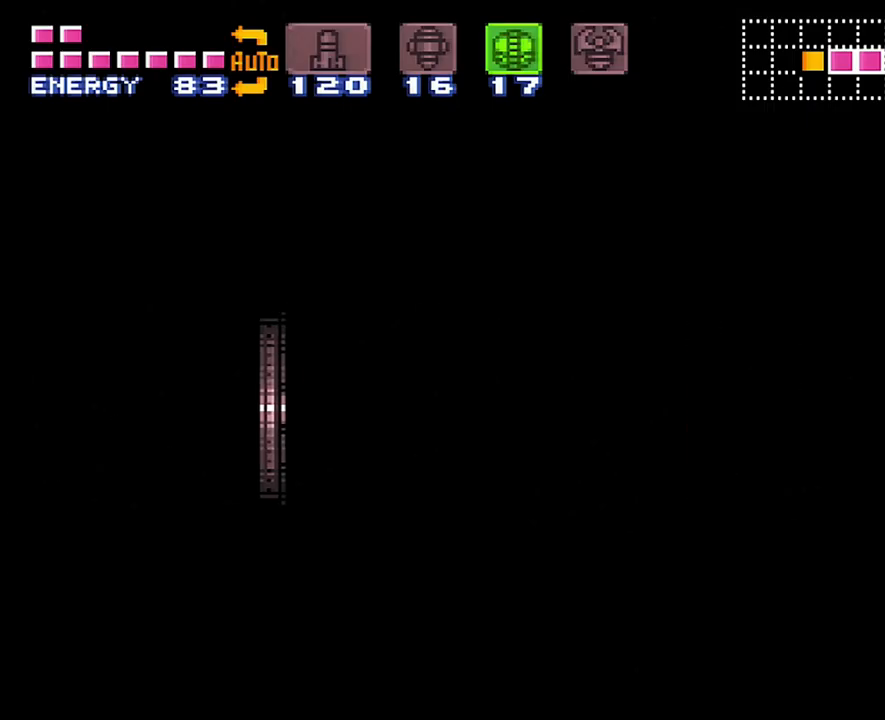
{"buttons": [], "events": [[17, "DPAD_DOWN", "up"], [67, "DPAD_DOWN", "down"], [200, "DPAD_DOWN", "up"], [283, "DPAD_DOWN", "down"], [383, "DPAD_DOWN", "up"]]}
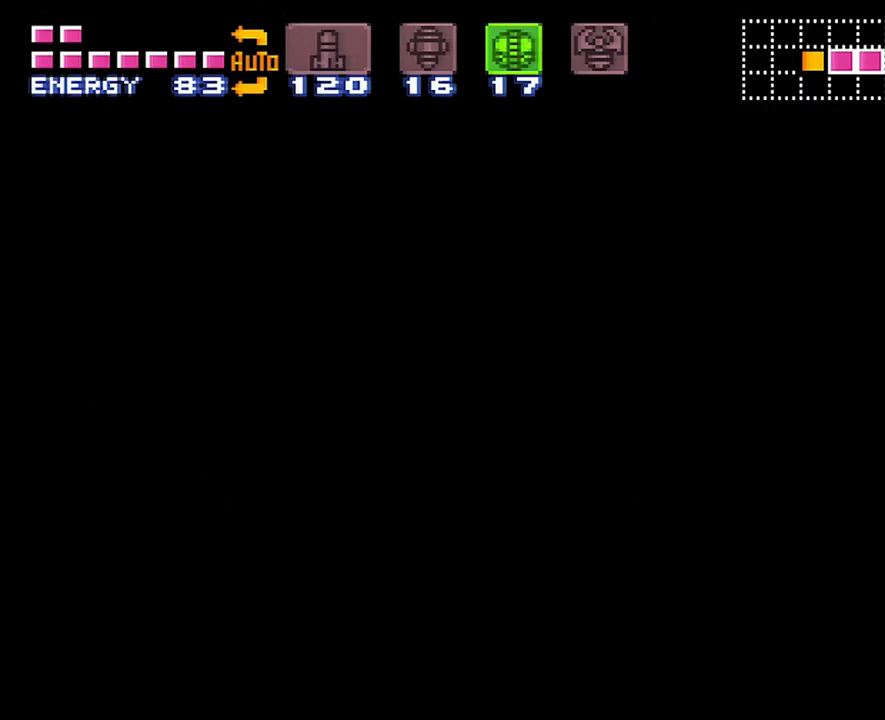
{"buttons": ["DPAD_DOWN"], "events": [[17, "DPAD_DOWN", "down"], [133, "DPAD_DOWN", "up"], [217, "DPAD_DOWN", "down"], [333, "DPAD_DOWN", "up"], [417, "DPAD_DOWN", "down"]]}
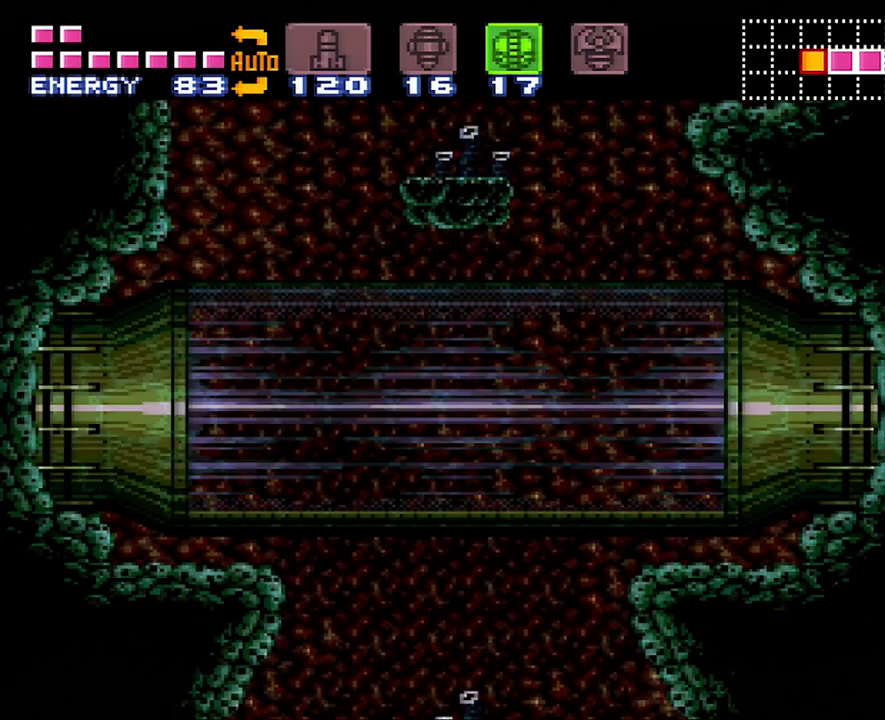
{"buttons": ["Y"], "events": [[17, "DPAD_DOWN", "up"], [100, "DPAD_DOWN", "down"], [167, "DPAD_DOWN", "up"], [267, "DPAD_DOWN", "down"], [417, "DPAD_DOWN", "up"], [417, "Y", "down"]]}
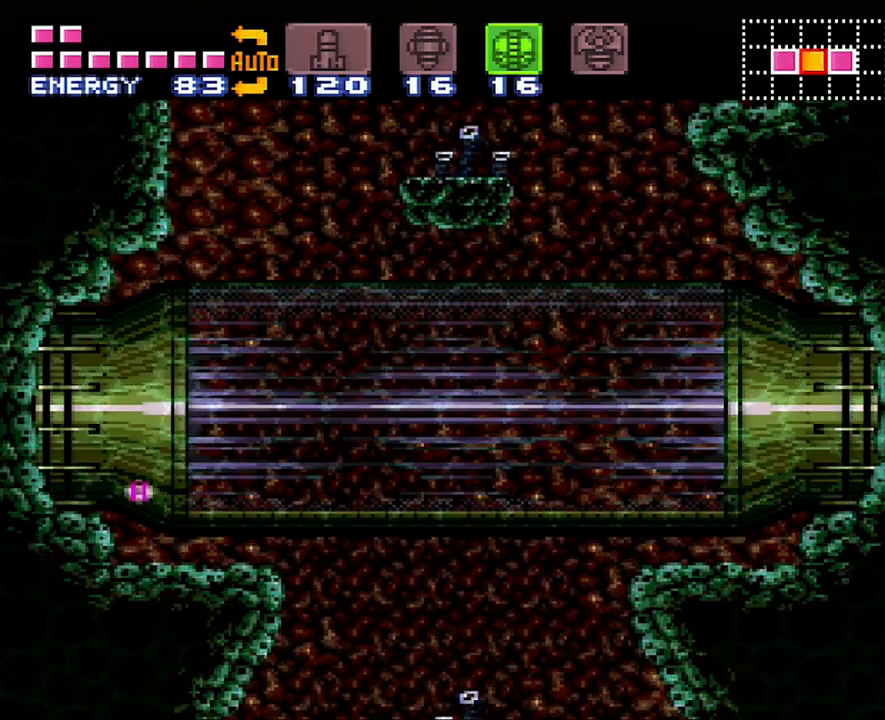
{"buttons": ["A"], "events": [[50, "Y", "up"], [200, "DPAD_UP", "down"], [283, "A", "down"], [283, "DPAD_UP", "up"], [417, "DPAD_RIGHT", "down"], [500, "DPAD_RIGHT", "up"]]}
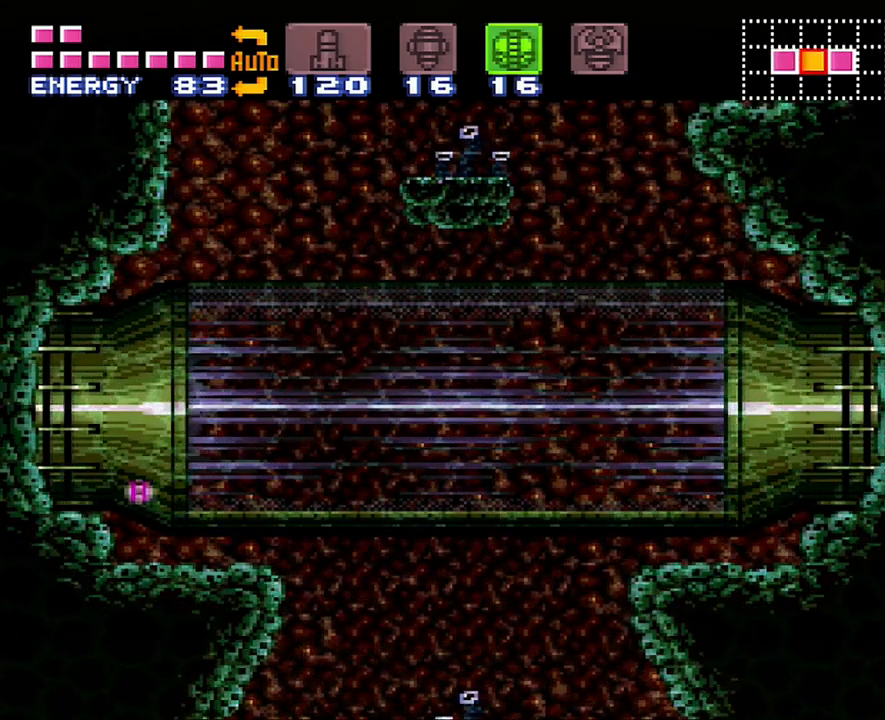
{"buttons": [], "events": [[100, "DPAD_RIGHT", "down"], [183, "DPAD_RIGHT", "up"], [417, "A", "up"]]}
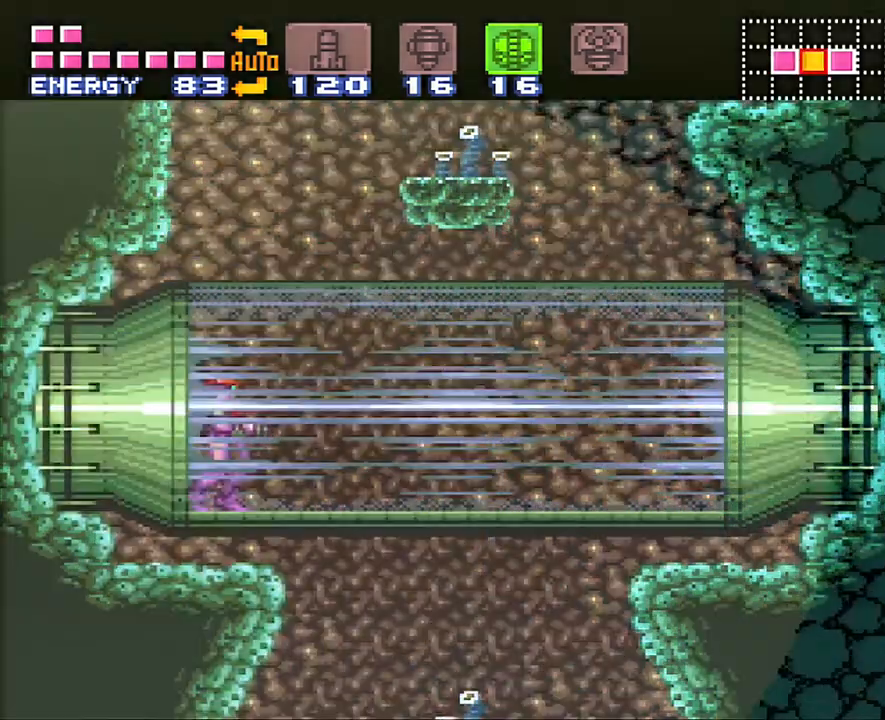
{"buttons": [], "events": [[17, "B", "down"], [283, "B", "up"]]}
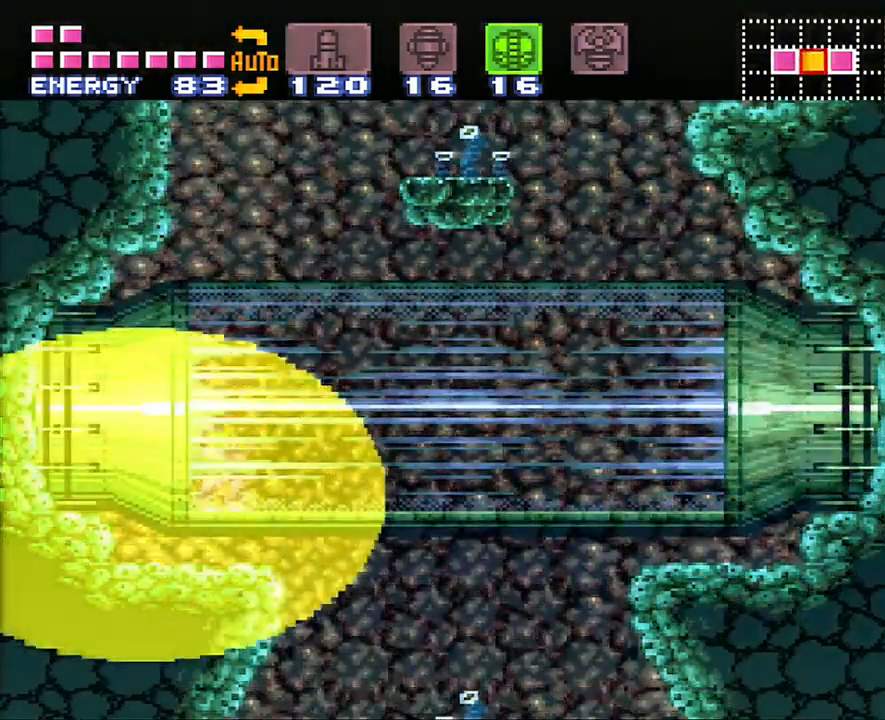
{"buttons": ["B", "DPAD_RIGHT"], "events": [[133, "B", "down"], [200, "DPAD_RIGHT", "down"]]}
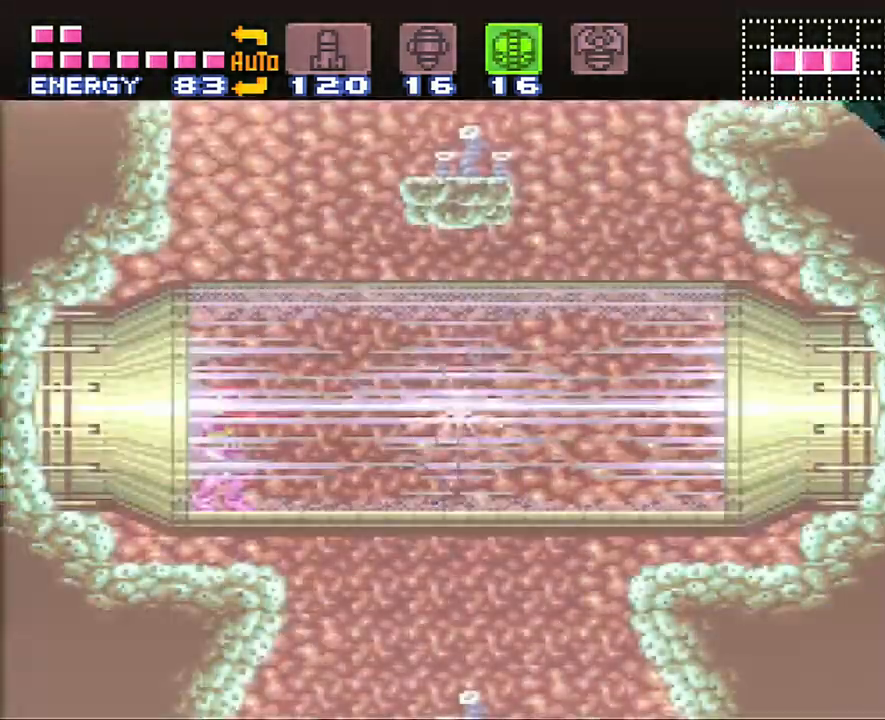
{"buttons": ["B", "DPAD_RIGHT"], "events": [[133, "DPAD_RIGHT", "up"], [350, "DPAD_RIGHT", "down"]]}
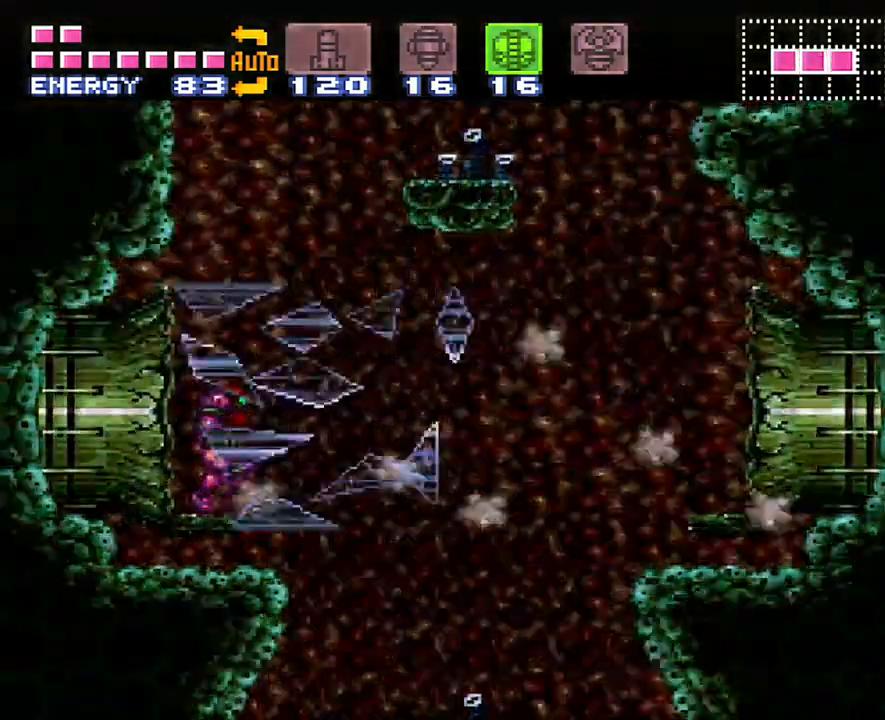
{"buttons": ["B", "DPAD_RIGHT"], "events": []}